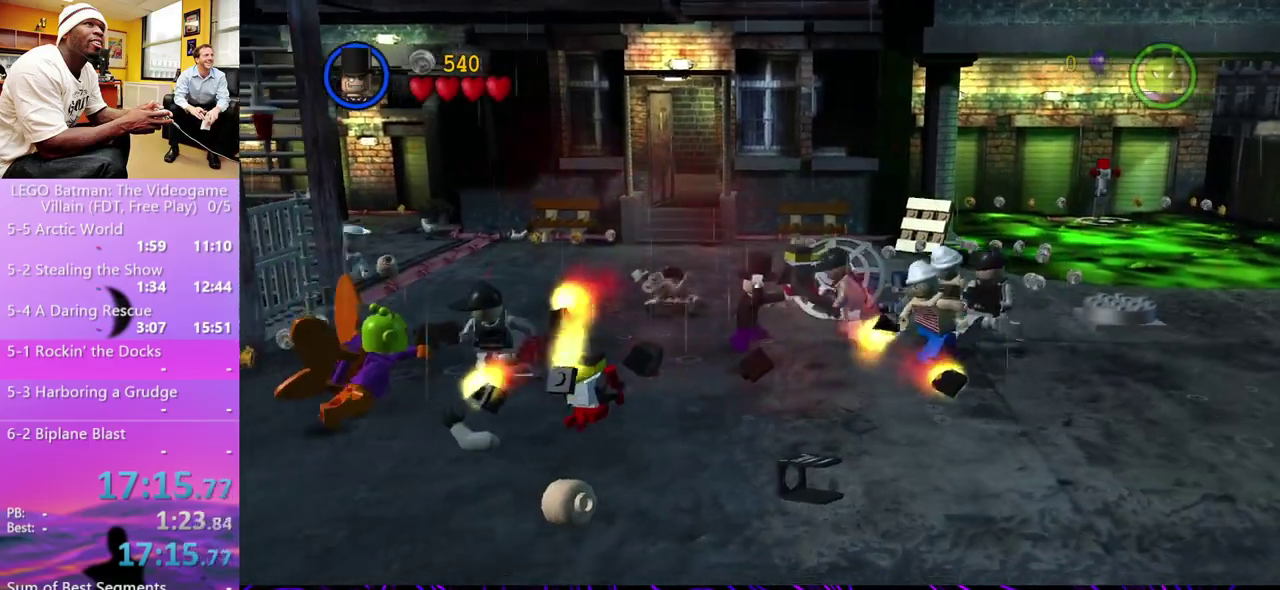
Gameplay with a controller (Xbox layout); each line is a JSON object with the inputs held at the frame after it. "events" lists button and stick changes between this image and that frame as [ms after this image, input, new state], when the widget could be followed in between.
{"buttons": [], "left_stick": "up-right", "right_stick": "center", "events": [[100, "left_stick", "up-right"]]}
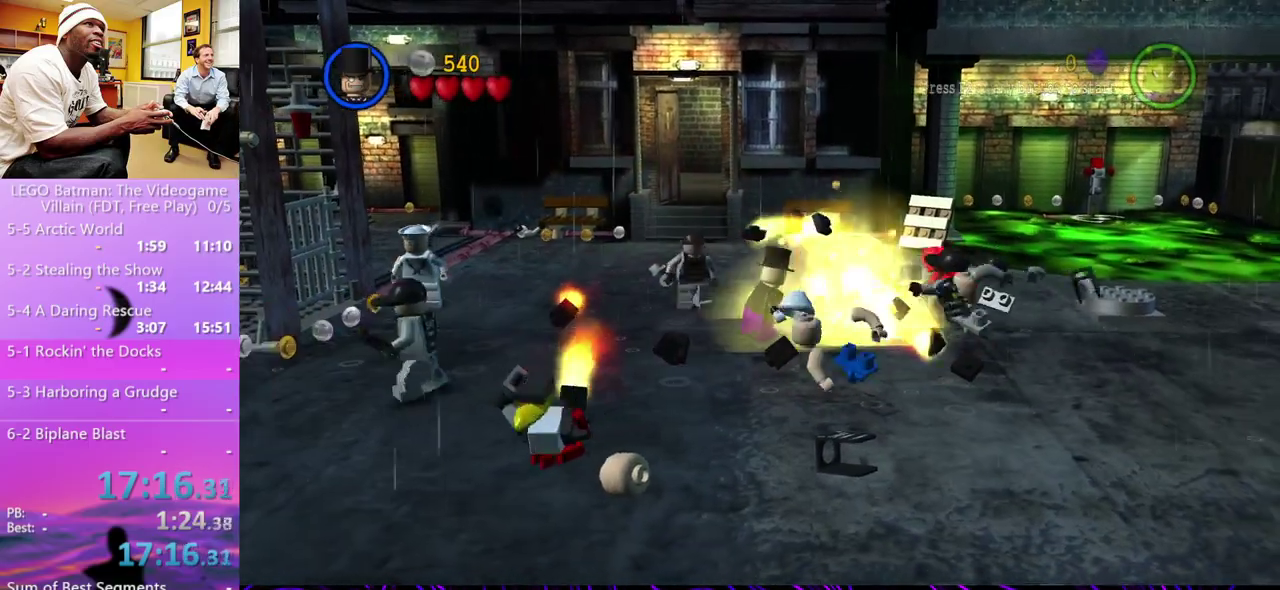
{"buttons": ["B"], "left_stick": "up-right", "right_stick": "center", "events": [[433, "B", "down"]]}
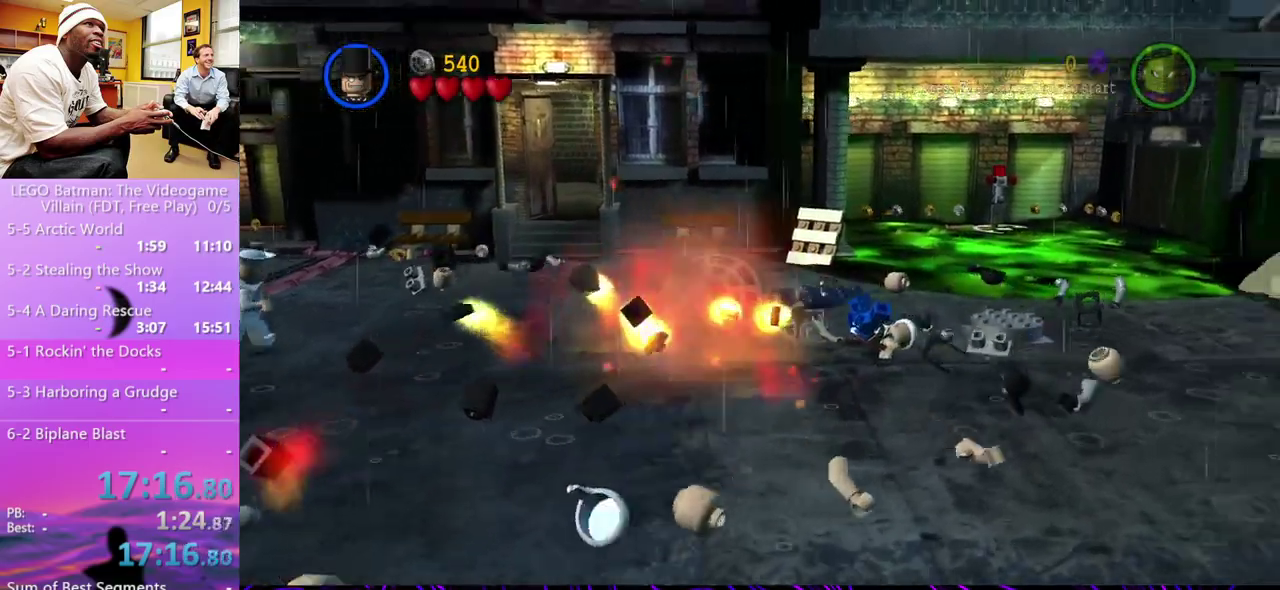
{"buttons": ["B"], "left_stick": "center", "right_stick": "center", "events": [[33, "left_stick", "center"]]}
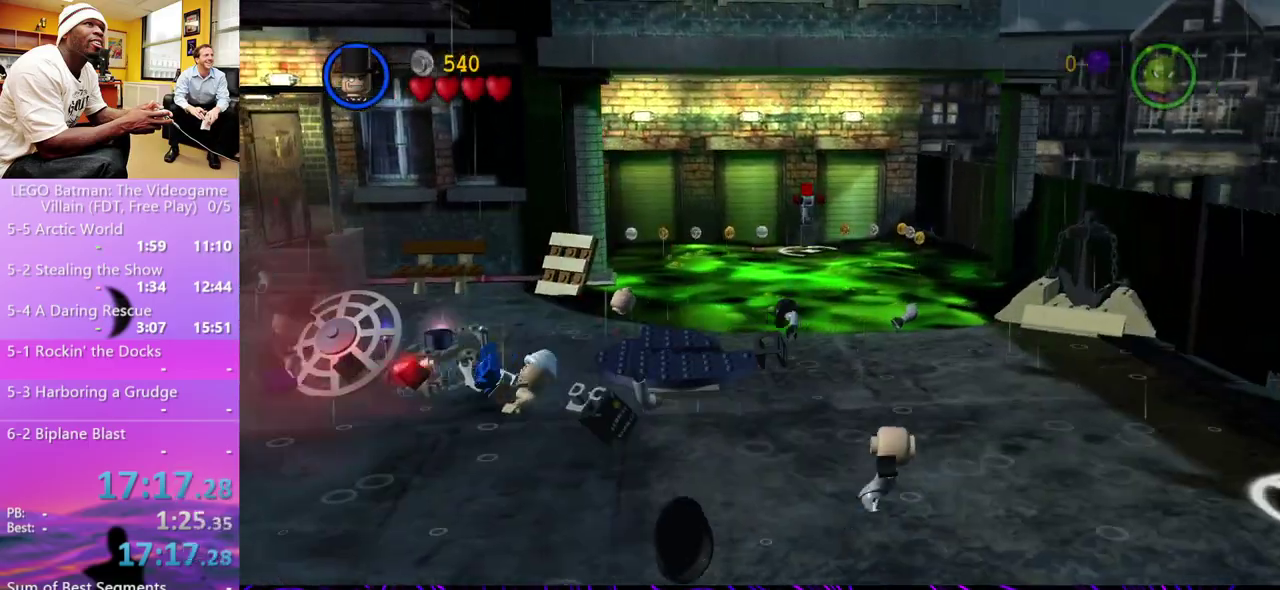
{"buttons": ["B"], "left_stick": "center", "right_stick": "center", "events": []}
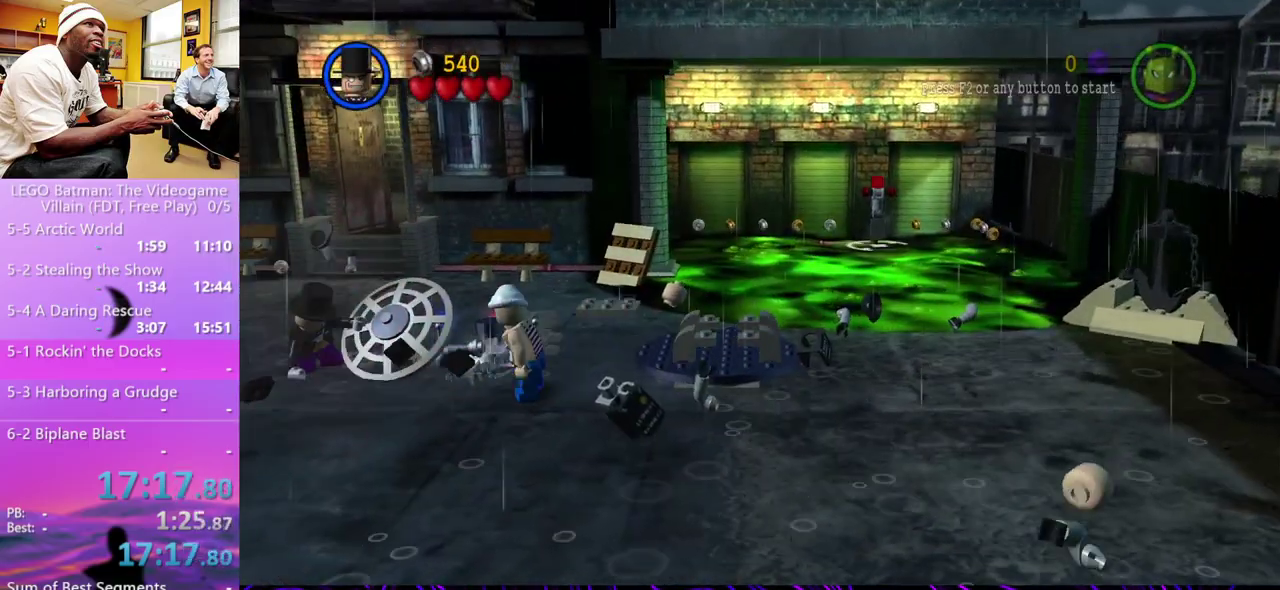
{"buttons": [], "left_stick": "down-right", "right_stick": "center", "events": [[333, "B", "up"], [367, "left_stick", "down-right"], [433, "X", "down"], [500, "X", "up"]]}
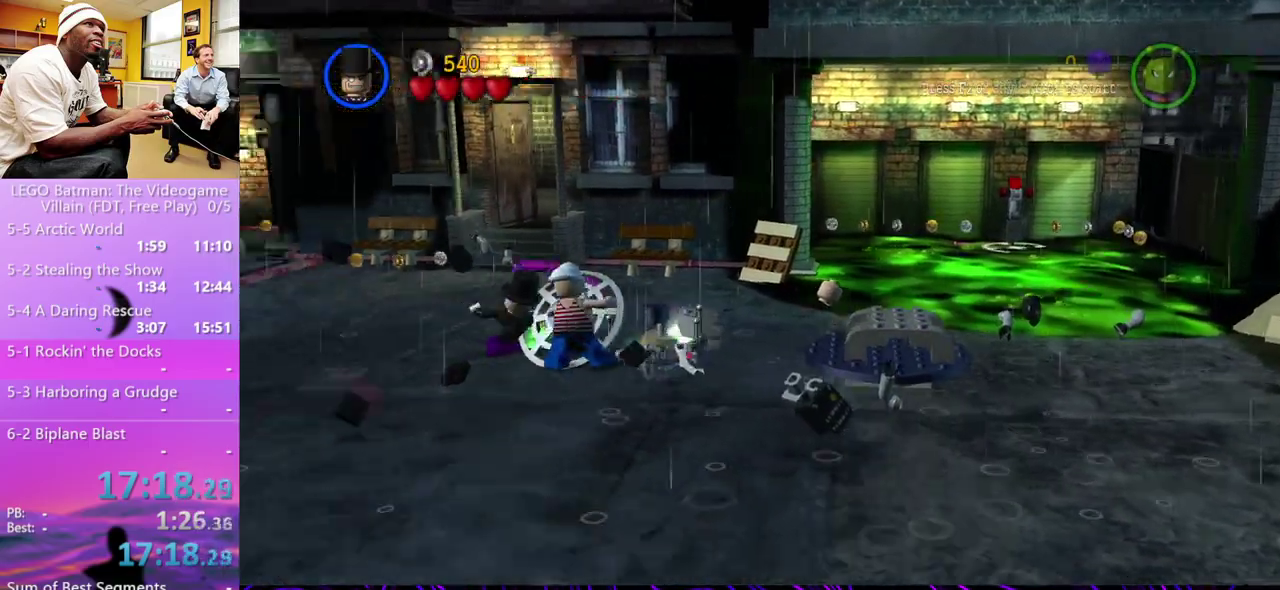
{"buttons": [], "left_stick": "right", "right_stick": "center", "events": [[67, "X", "down"], [133, "X", "up"], [300, "left_stick", "right"]]}
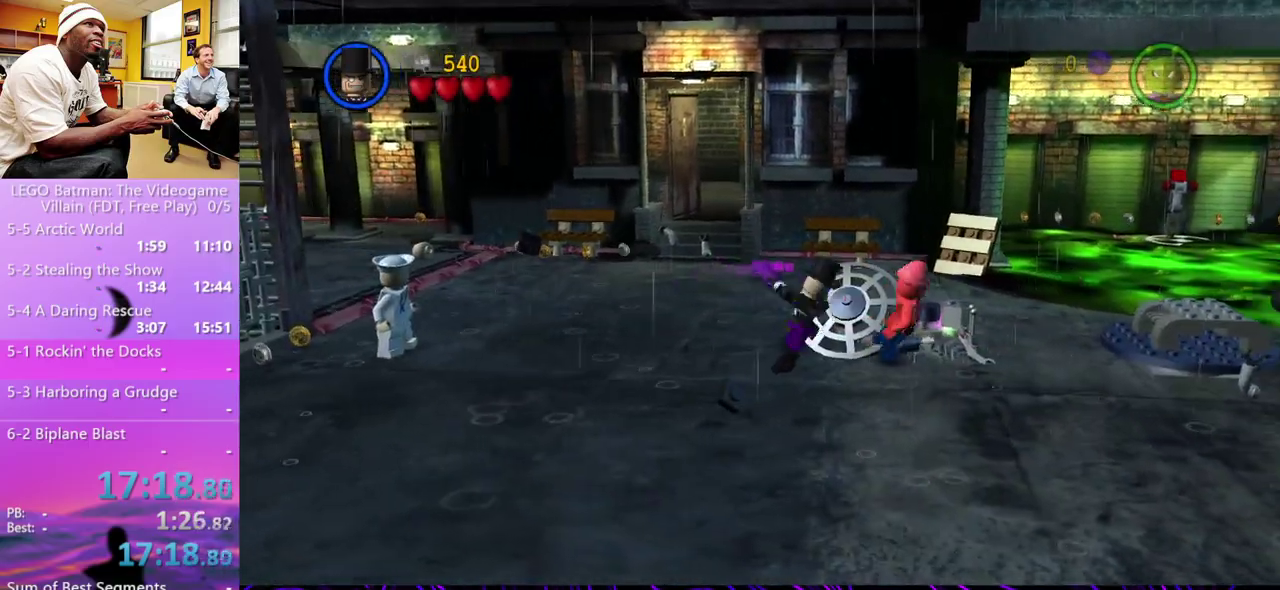
{"buttons": ["B"], "left_stick": "up", "right_stick": "center", "events": [[33, "left_stick", "up-right"], [500, "B", "down"], [500, "left_stick", "up"]]}
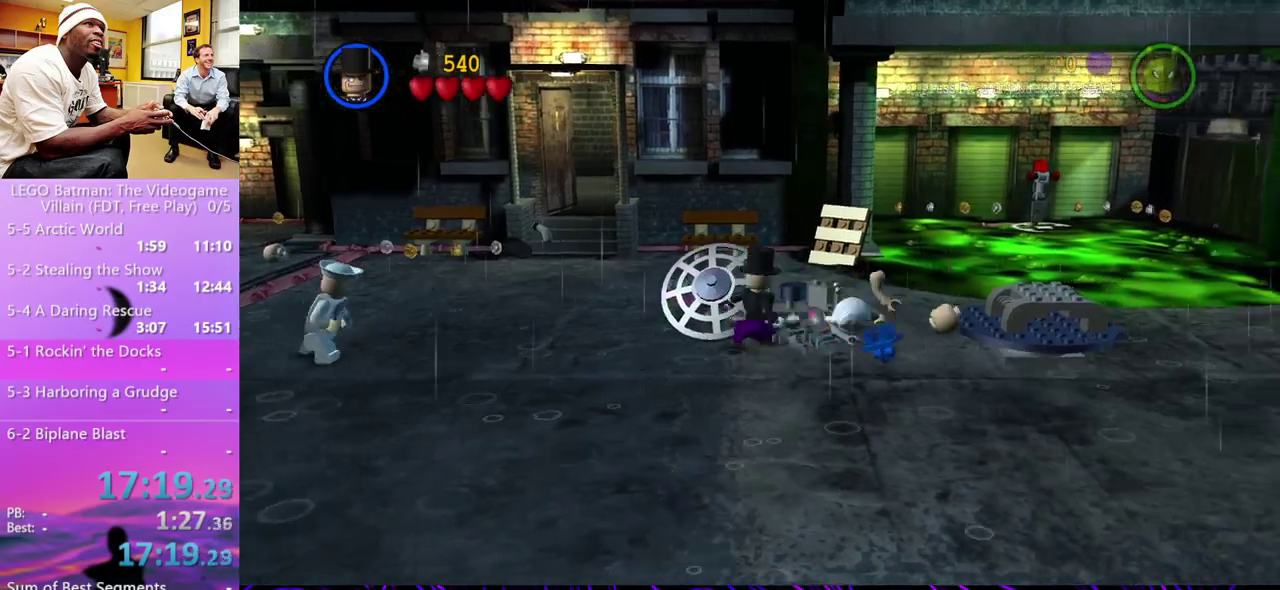
{"buttons": ["B"], "left_stick": "center", "right_stick": "center"}
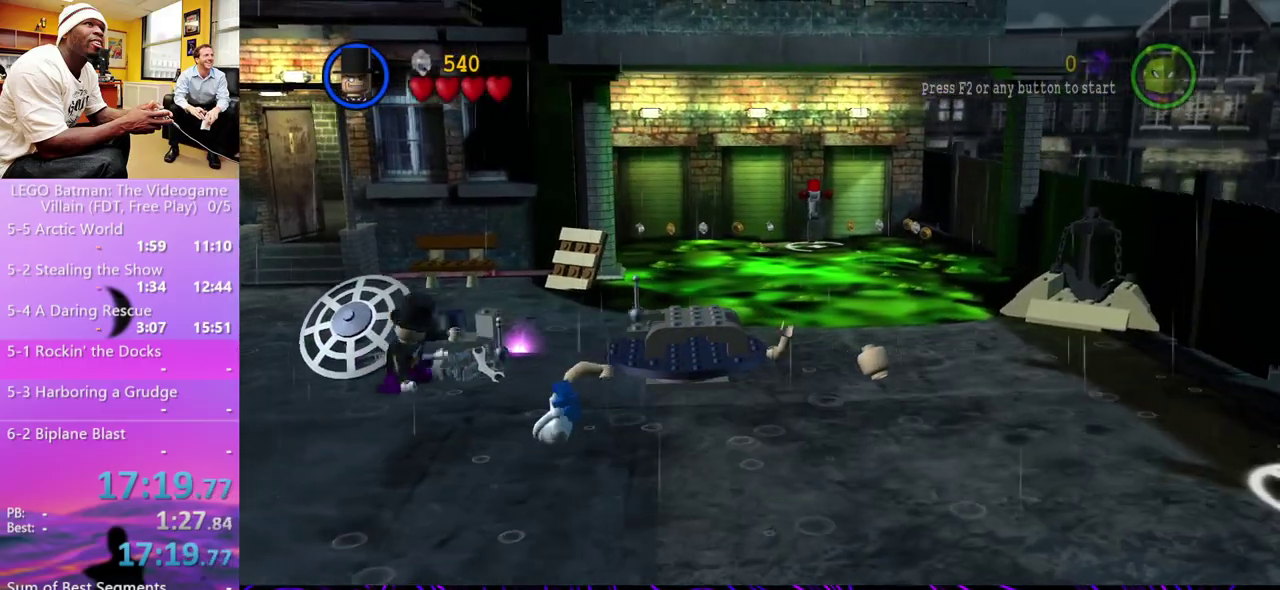
{"buttons": ["B"], "left_stick": "center", "right_stick": "center", "events": []}
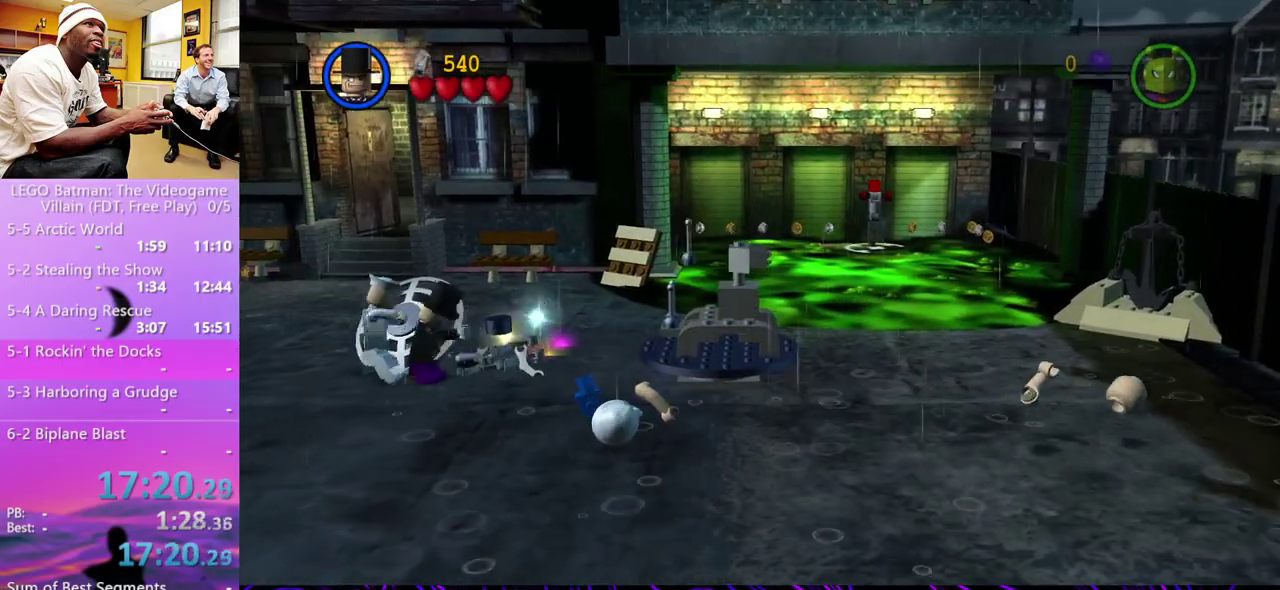
{"buttons": [], "left_stick": "up-left", "right_stick": "center", "events": [[67, "B", "up"], [100, "left_stick", "up-left"], [167, "X", "down"], [233, "X", "up"], [300, "X", "down"], [367, "X", "up"]]}
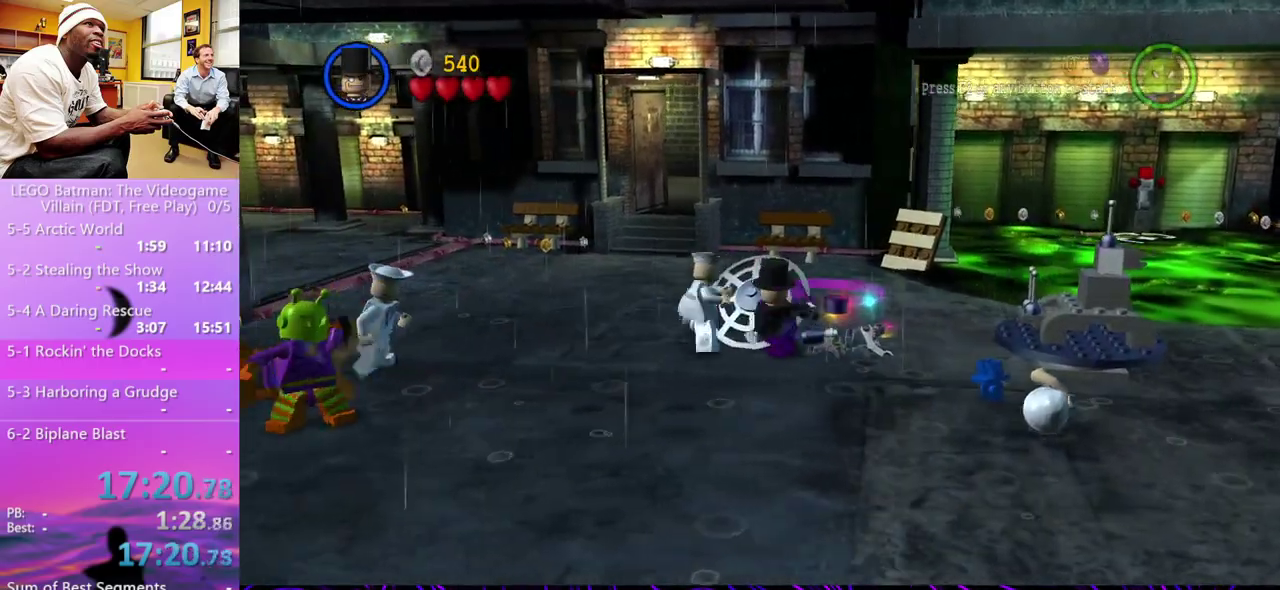
{"buttons": ["B"], "left_stick": "up-right", "right_stick": "center", "events": [[367, "left_stick", "up"], [433, "left_stick", "up-right"], [500, "B", "down"]]}
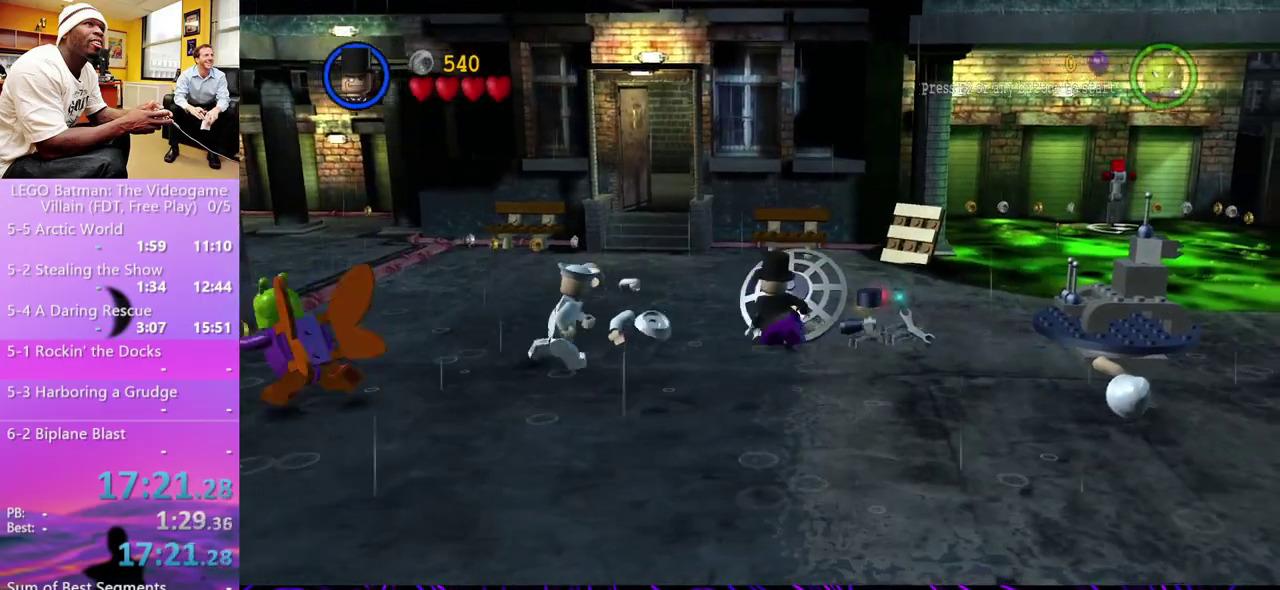
{"buttons": [], "left_stick": "center", "right_stick": "center"}
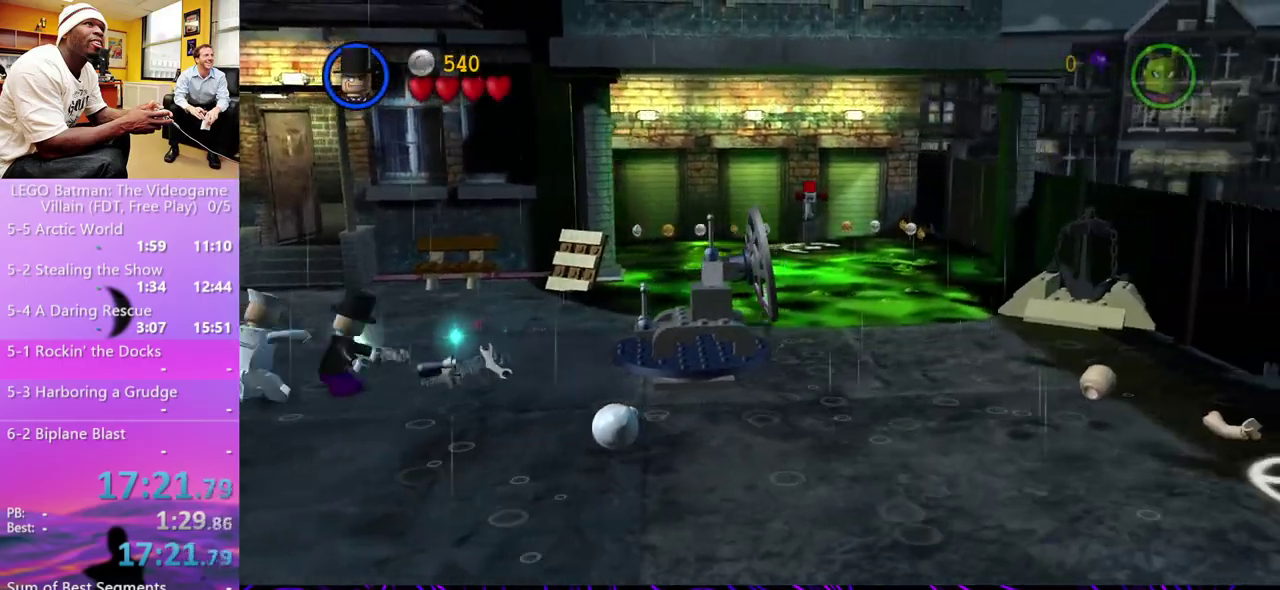
{"buttons": [], "left_stick": "right", "right_stick": "center"}
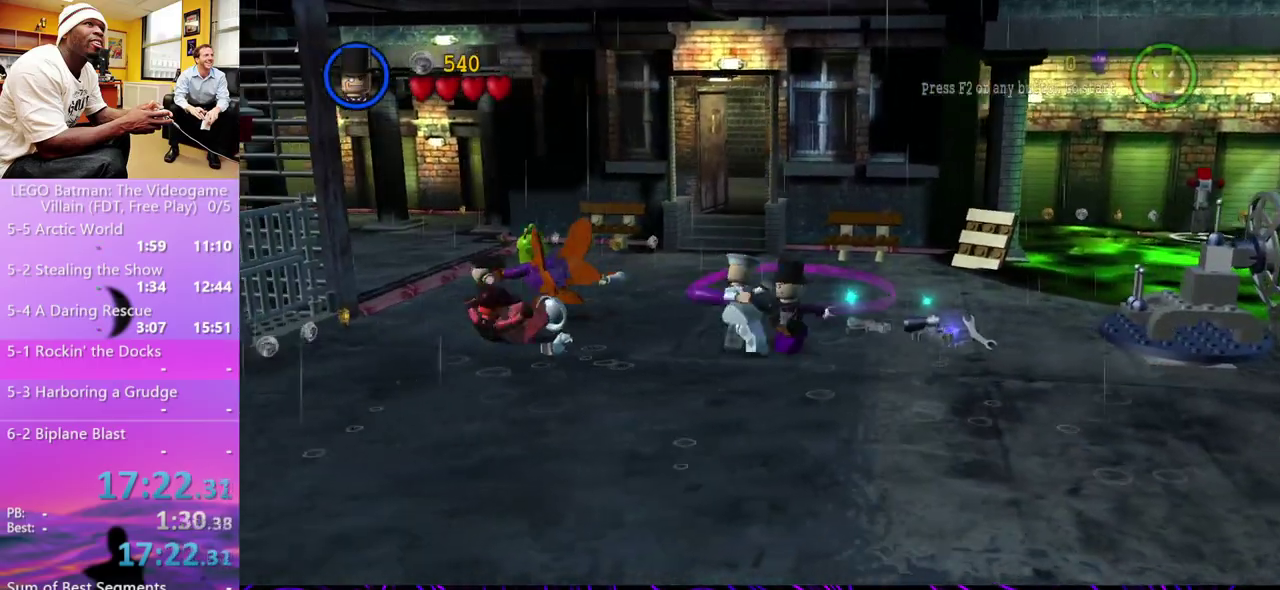
{"buttons": [], "left_stick": "right", "right_stick": "center", "events": []}
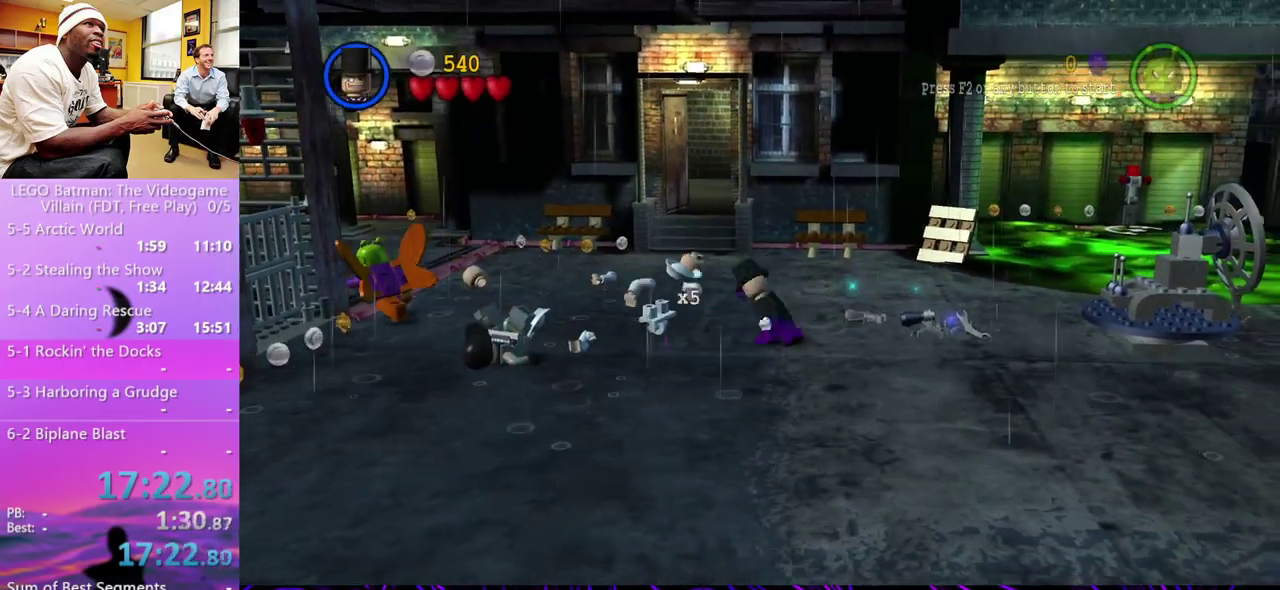
{"buttons": ["B"], "left_stick": "center", "right_stick": "center"}
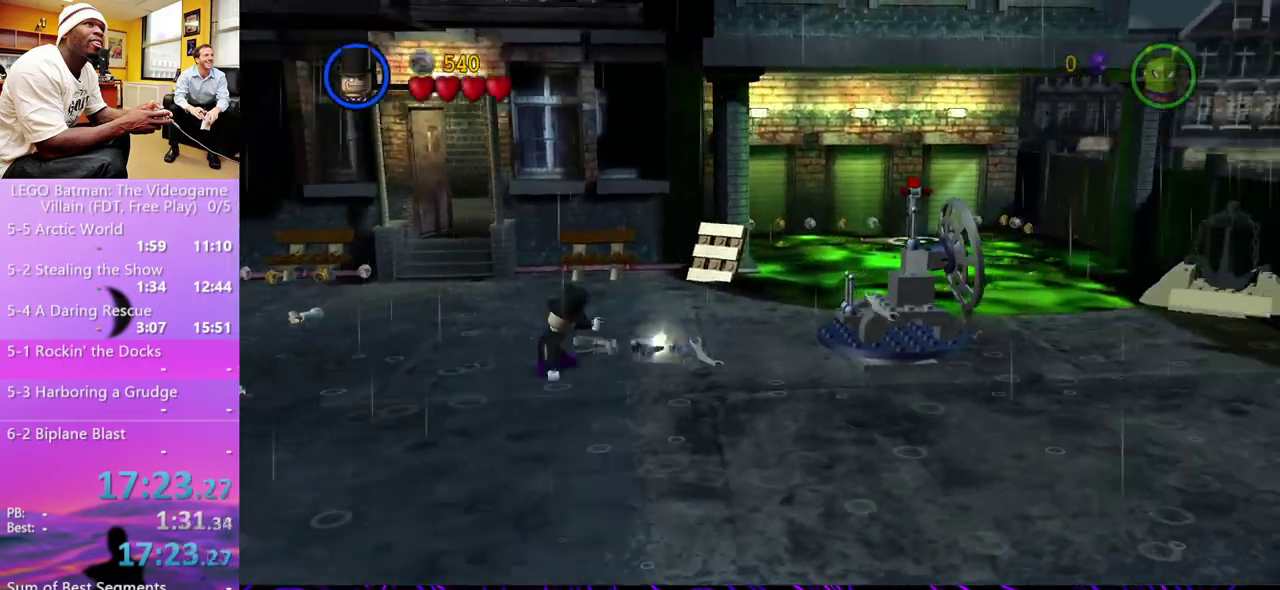
{"buttons": ["B"], "left_stick": "center", "right_stick": "center", "events": []}
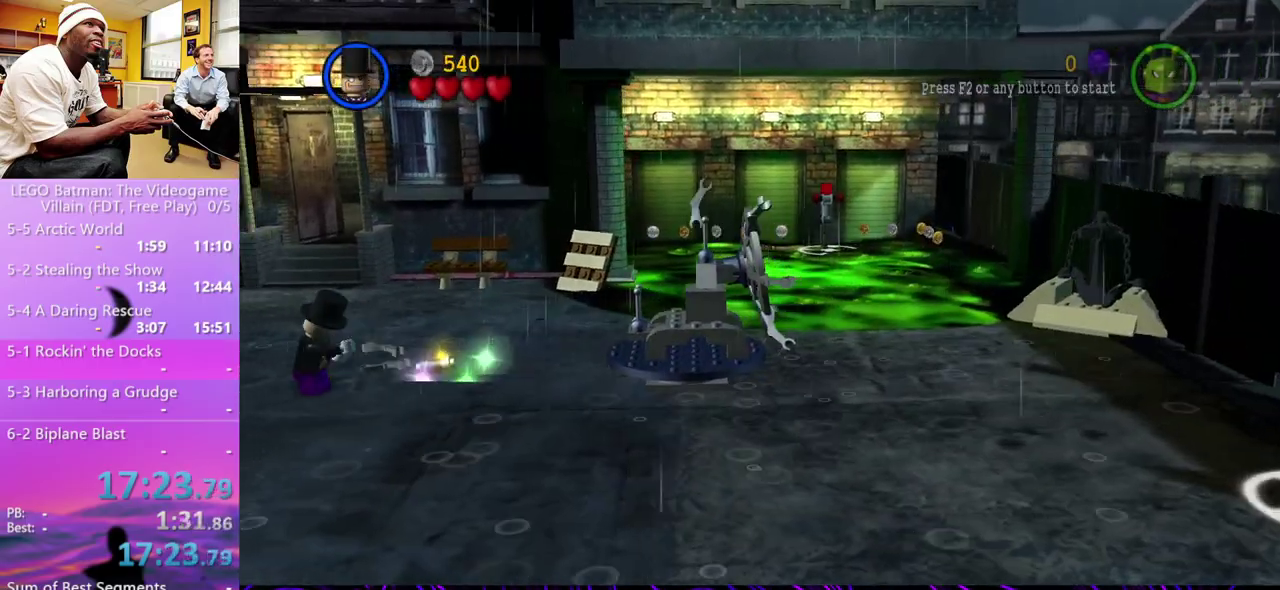
{"buttons": ["B"], "left_stick": "down-right", "right_stick": "center", "events": [[467, "left_stick", "down-right"]]}
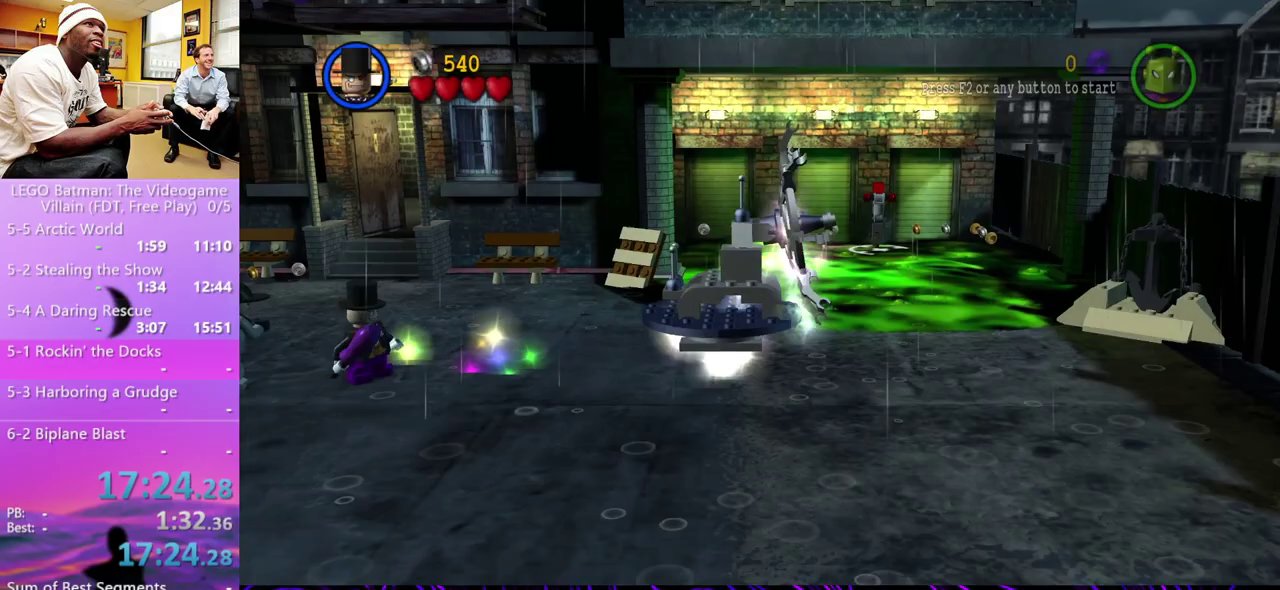
{"buttons": [], "left_stick": "down-right", "right_stick": "center", "events": [[200, "B", "up"], [200, "L1", "down"], [267, "L2", "down"], [300, "L1", "up"], [400, "L2", "up"]]}
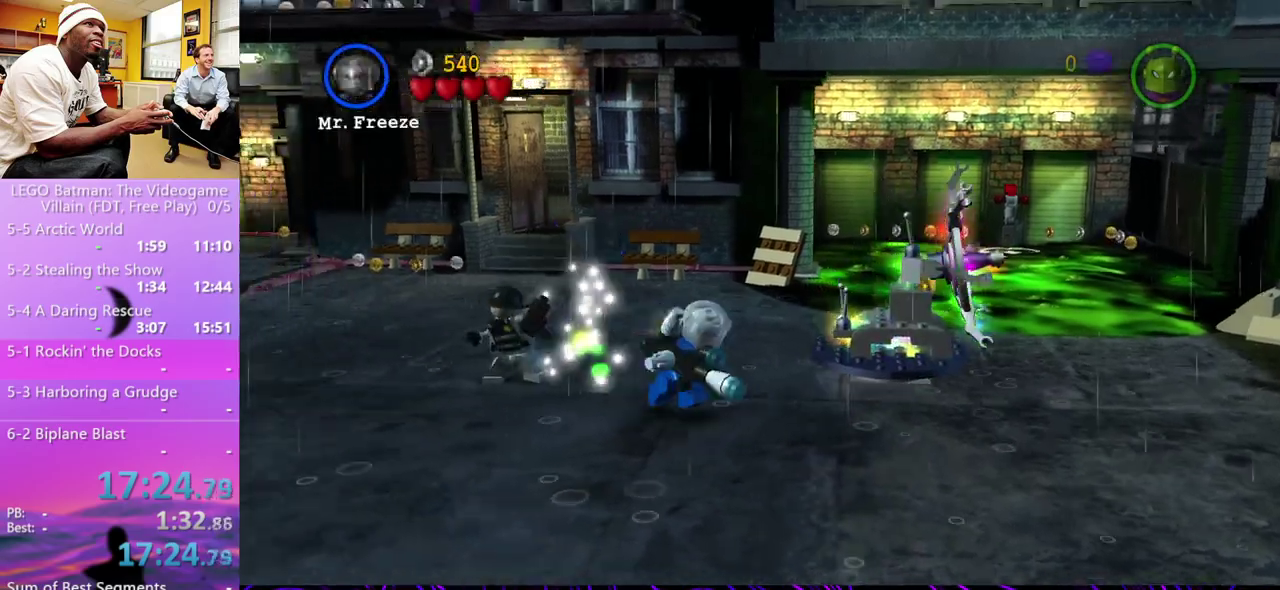
{"buttons": [], "left_stick": "down-right", "right_stick": "center", "events": [[100, "R1", "down"], [167, "R1", "up"], [233, "R1", "down"], [500, "R1", "up"]]}
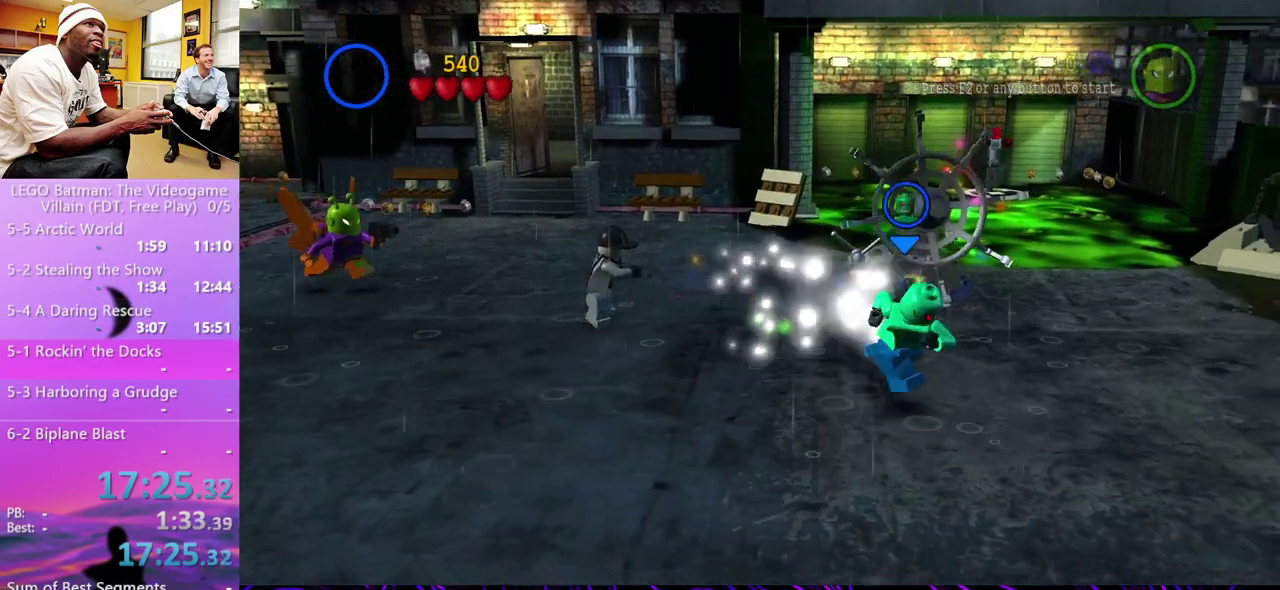
{"buttons": [], "left_stick": "down", "right_stick": "center", "events": [[100, "R1", "down"], [200, "R1", "up"], [333, "L1", "down"], [433, "L1", "up"], [467, "left_stick", "down"]]}
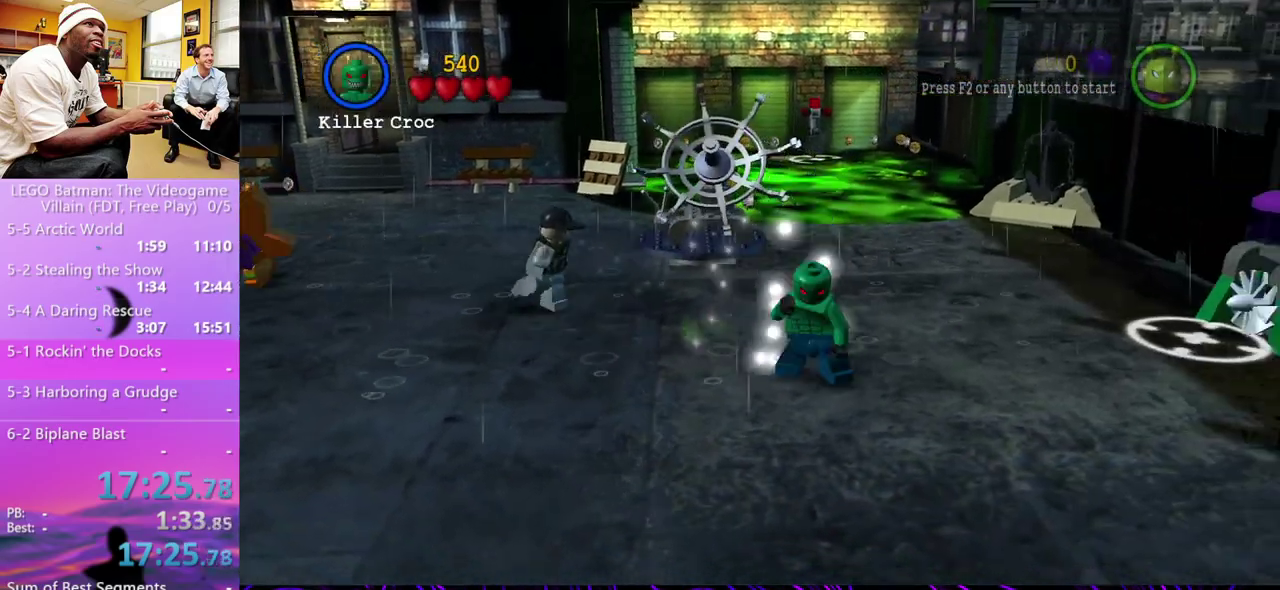
{"buttons": ["X"], "left_stick": "up-left", "right_stick": "center", "events": [[100, "left_stick", "down-left"], [233, "left_stick", "up-left"], [300, "left_stick", "up"], [367, "left_stick", "up-right"], [500, "X", "down"], [500, "left_stick", "up-left"]]}
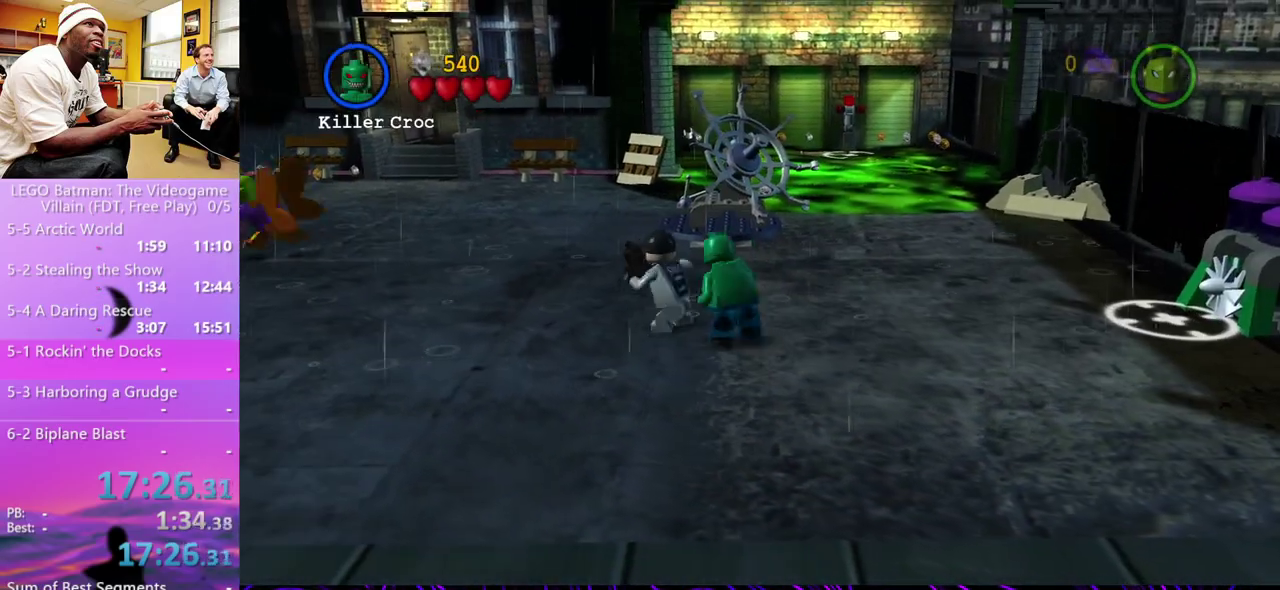
{"buttons": [], "left_stick": "up-left", "right_stick": "center", "events": [[67, "X", "up"], [133, "X", "down"], [133, "left_stick", "left"], [200, "X", "up"], [467, "left_stick", "up-left"]]}
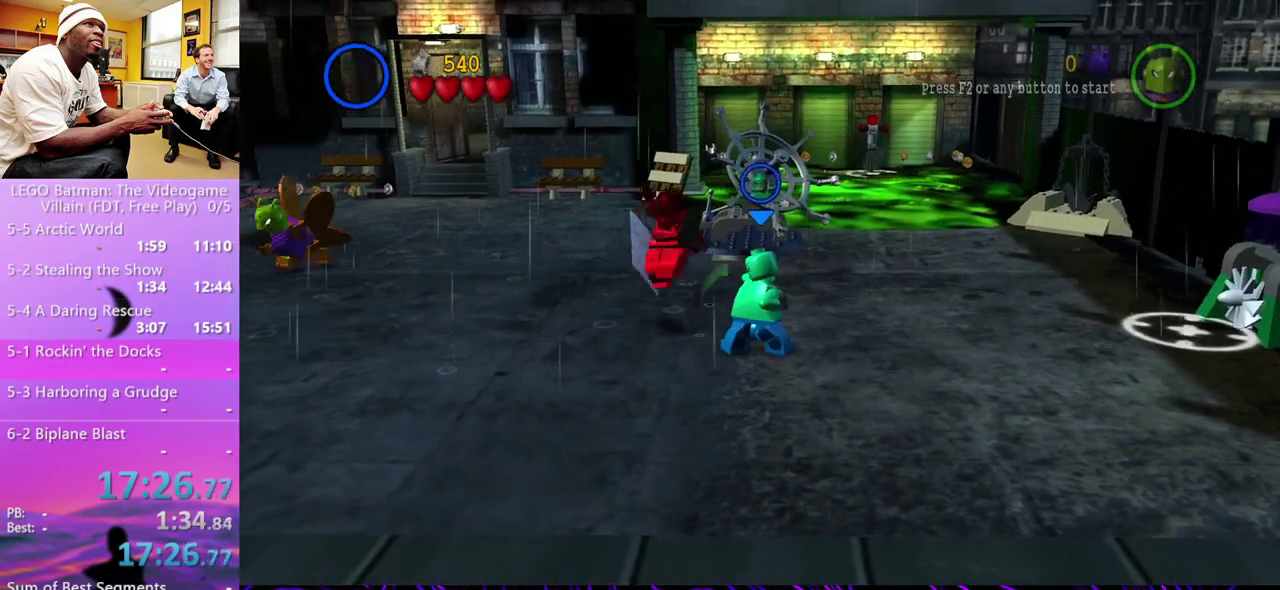
{"buttons": [], "left_stick": "up-left", "right_stick": "center", "events": []}
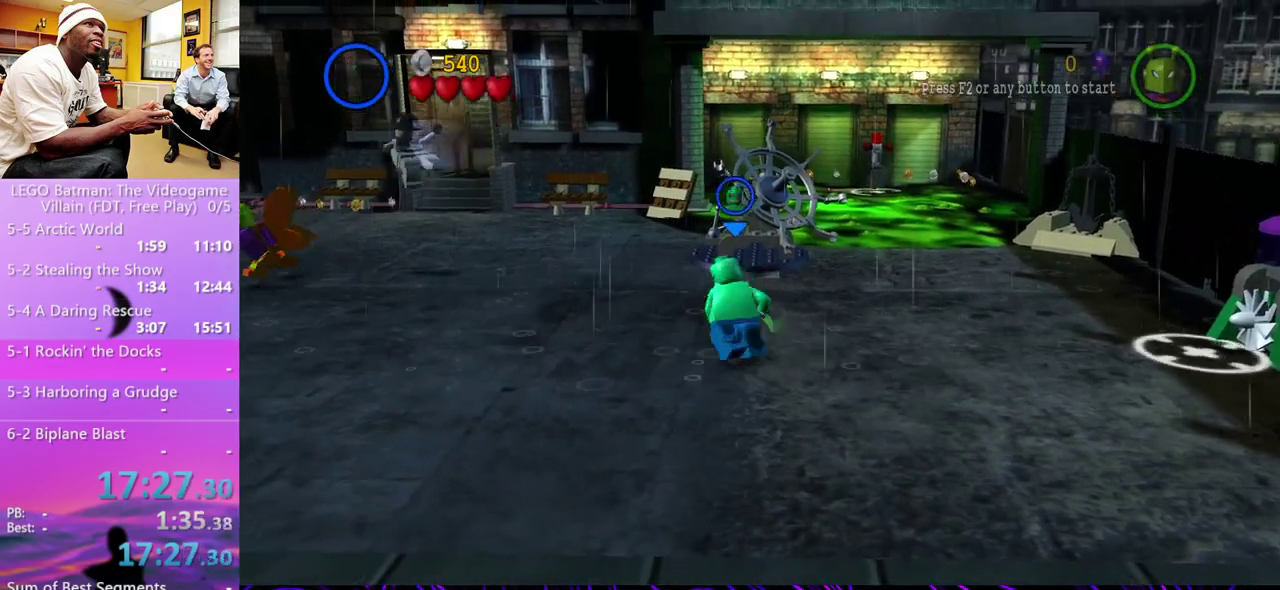
{"buttons": ["A"], "left_stick": "up-left", "right_stick": "center"}